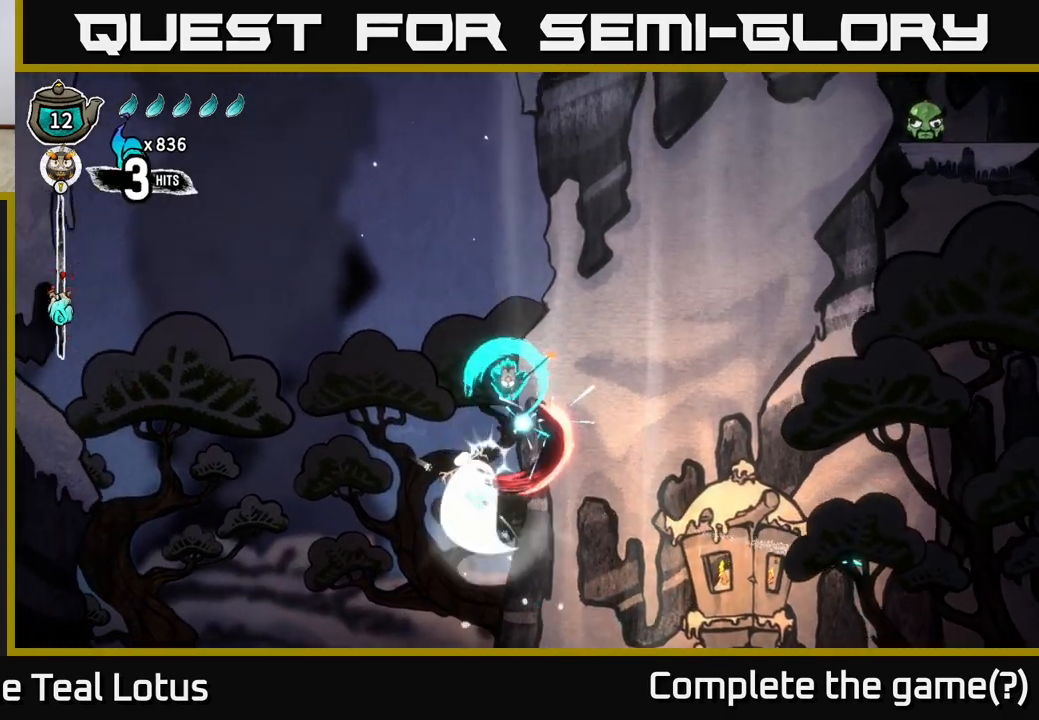
Gameplay with a controller (Xbox layout); each line is a JSON object with the inputs held at the frame after it. "events" lists button and stick changes between this image and that frame as [ms after this image, input, new state], when the widget could be followed in between.
{"buttons": ["A"], "left_stick": "center", "right_stick": "center", "events": [[83, "left_stick", "center"], [117, "X", "up"], [233, "A", "down"]]}
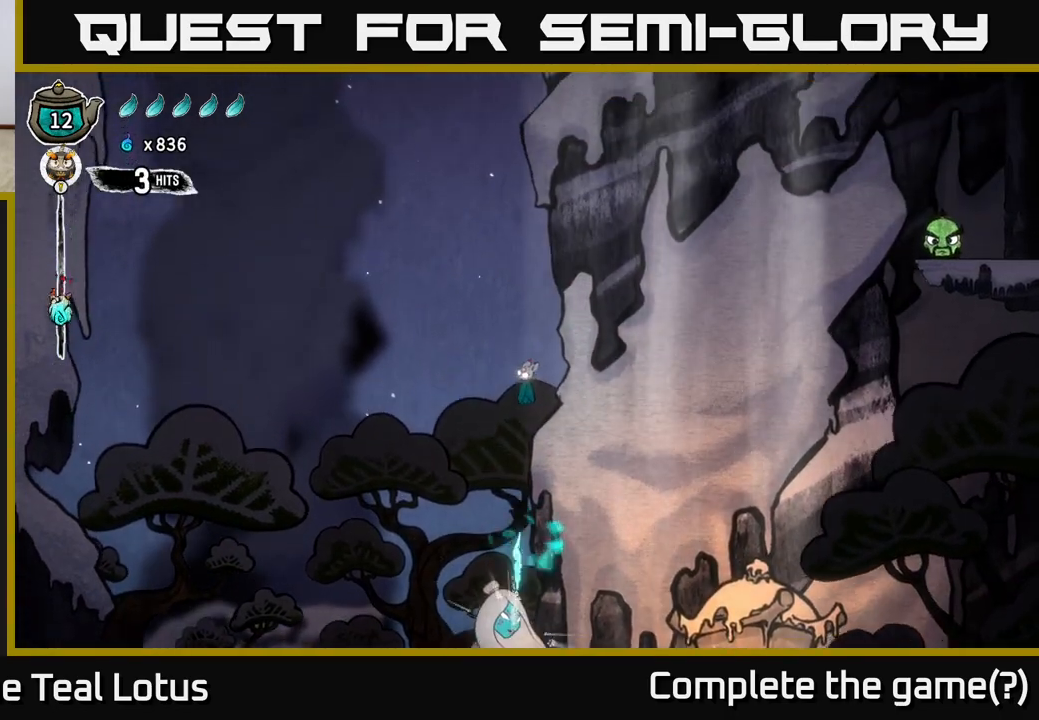
{"buttons": ["X"], "left_stick": "down", "right_stick": "center", "events": [[183, "left_stick", "down"], [250, "A", "up"], [250, "X", "down"]]}
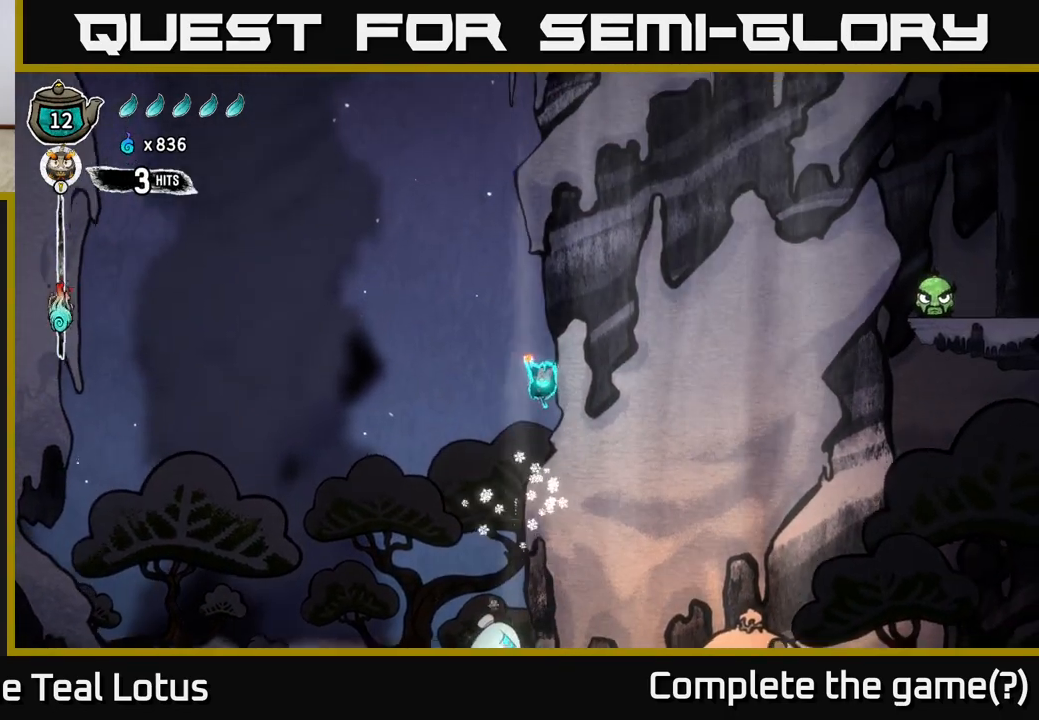
{"buttons": ["A"], "left_stick": "center", "right_stick": "center", "events": [[133, "X", "up"], [200, "A", "down"], [417, "left_stick", "center"]]}
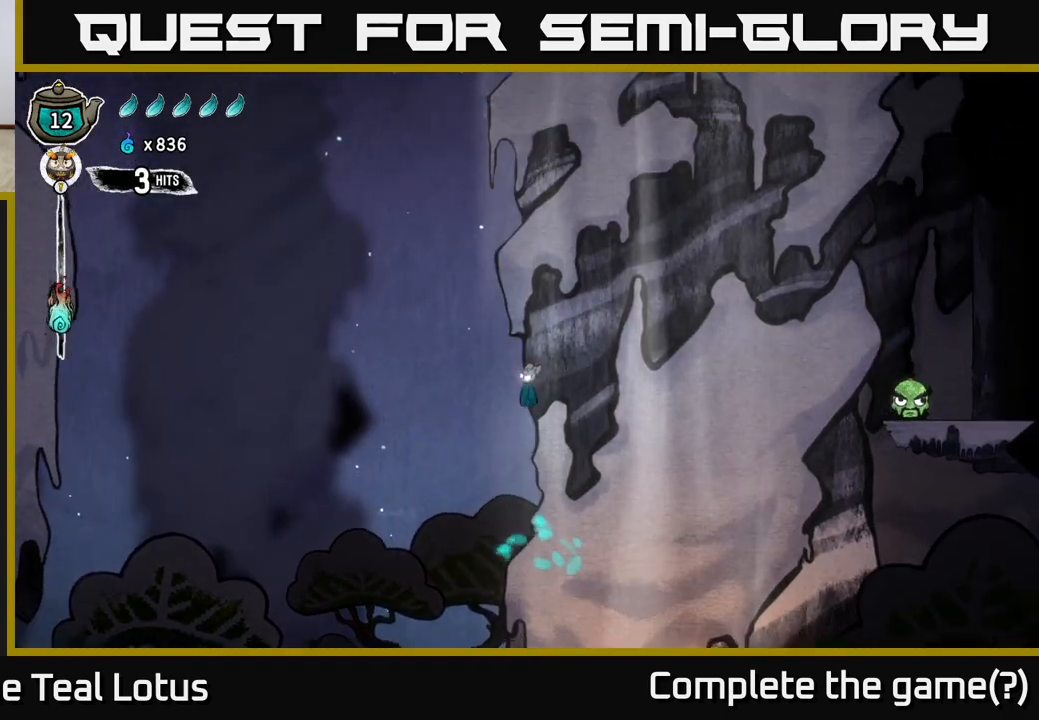
{"buttons": ["X"], "left_stick": "down-right", "right_stick": "center", "events": [[183, "left_stick", "left"], [267, "left_stick", "down"], [367, "A", "up"], [433, "X", "down"], [483, "left_stick", "down-right"]]}
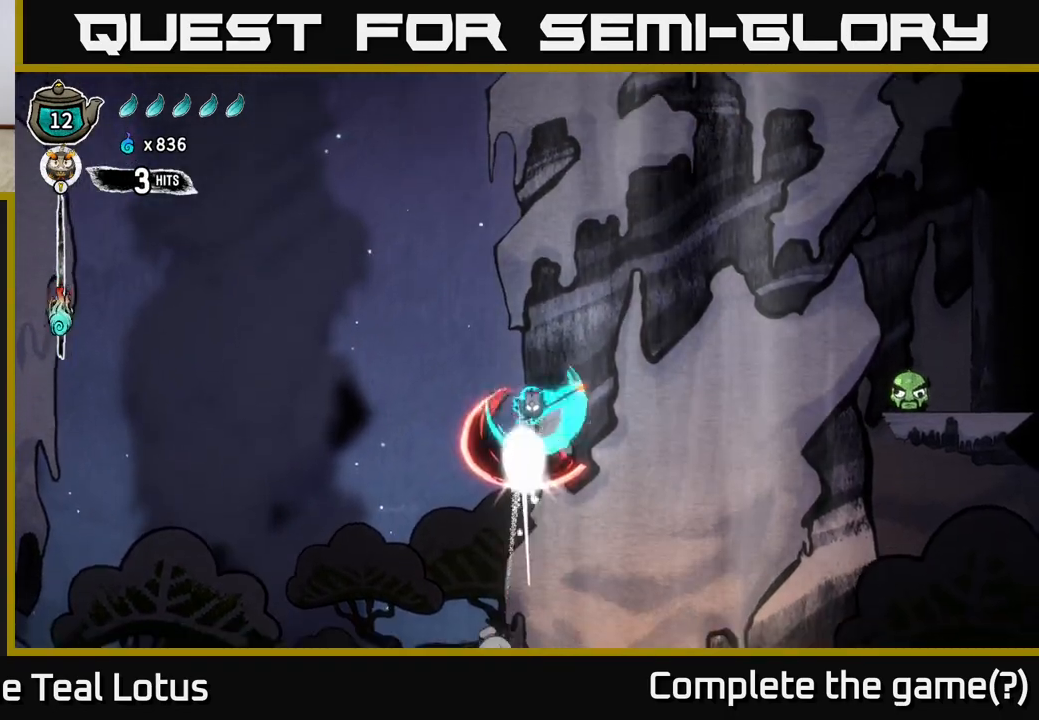
{"buttons": ["A"], "left_stick": "right", "right_stick": "center", "events": [[83, "left_stick", "right"], [350, "X", "up"], [383, "A", "down"]]}
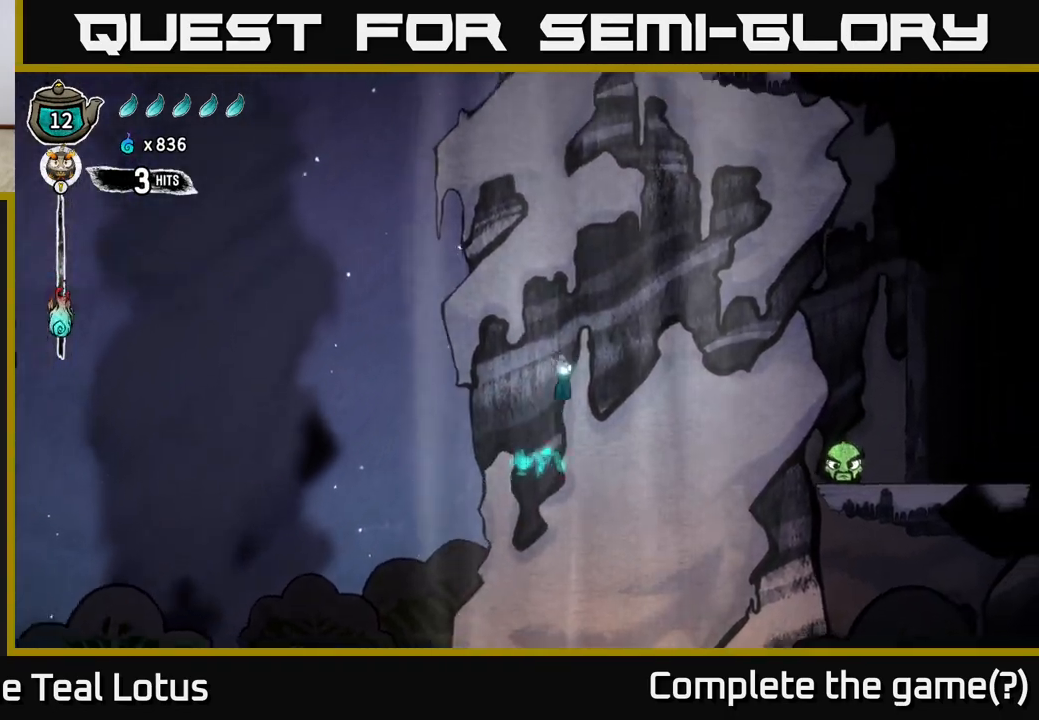
{"buttons": ["R2"], "left_stick": "right", "right_stick": "center", "events": [[400, "R2", "down"], [433, "A", "up"]]}
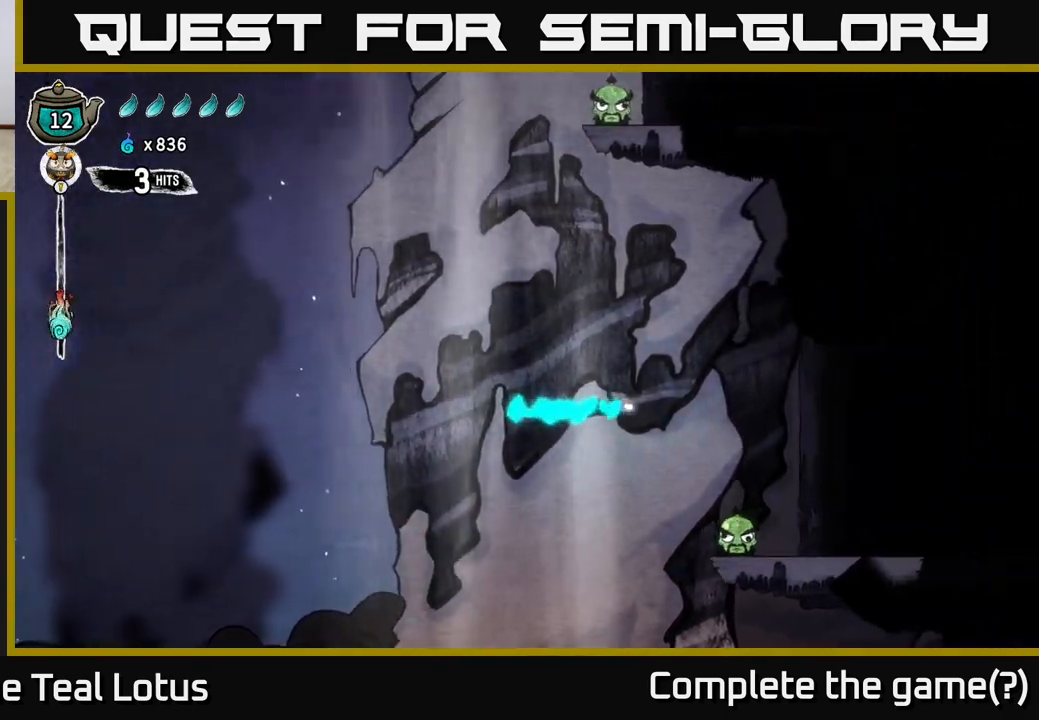
{"buttons": [], "left_stick": "down", "right_stick": "center", "events": [[267, "left_stick", "center"], [317, "left_stick", "down-left"], [433, "left_stick", "down"], [500, "R2", "up"]]}
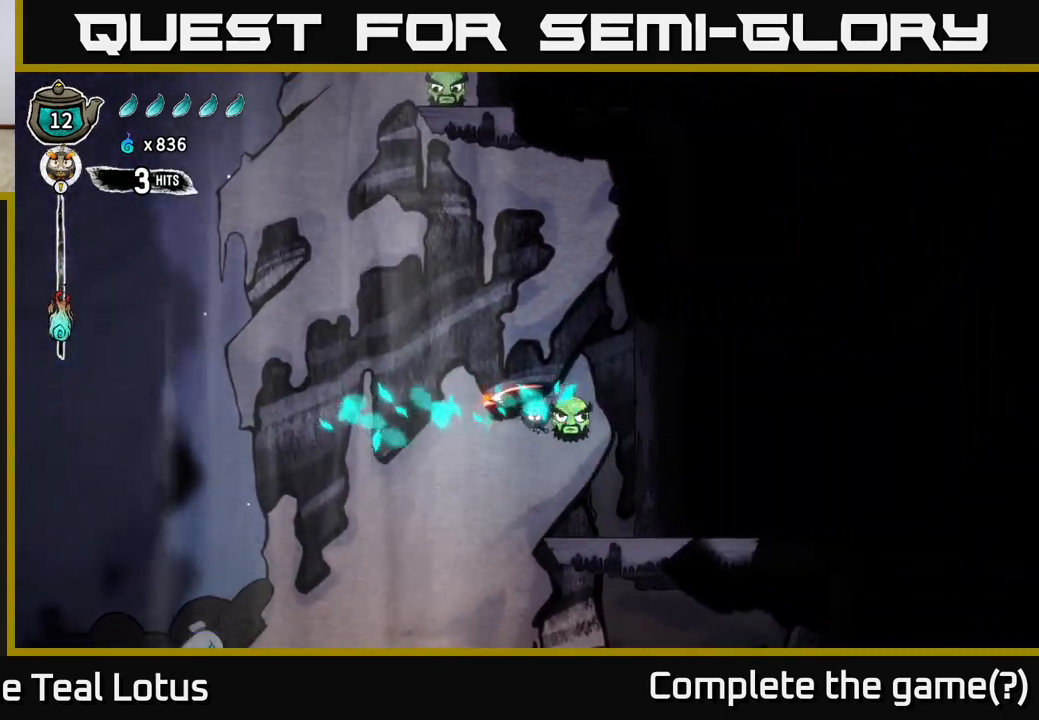
{"buttons": ["A"], "left_stick": "up-right", "right_stick": "center", "events": [[17, "X", "down"], [117, "left_stick", "down-left"], [183, "X", "up"], [283, "A", "down"], [317, "left_stick", "down-right"], [383, "left_stick", "up-right"]]}
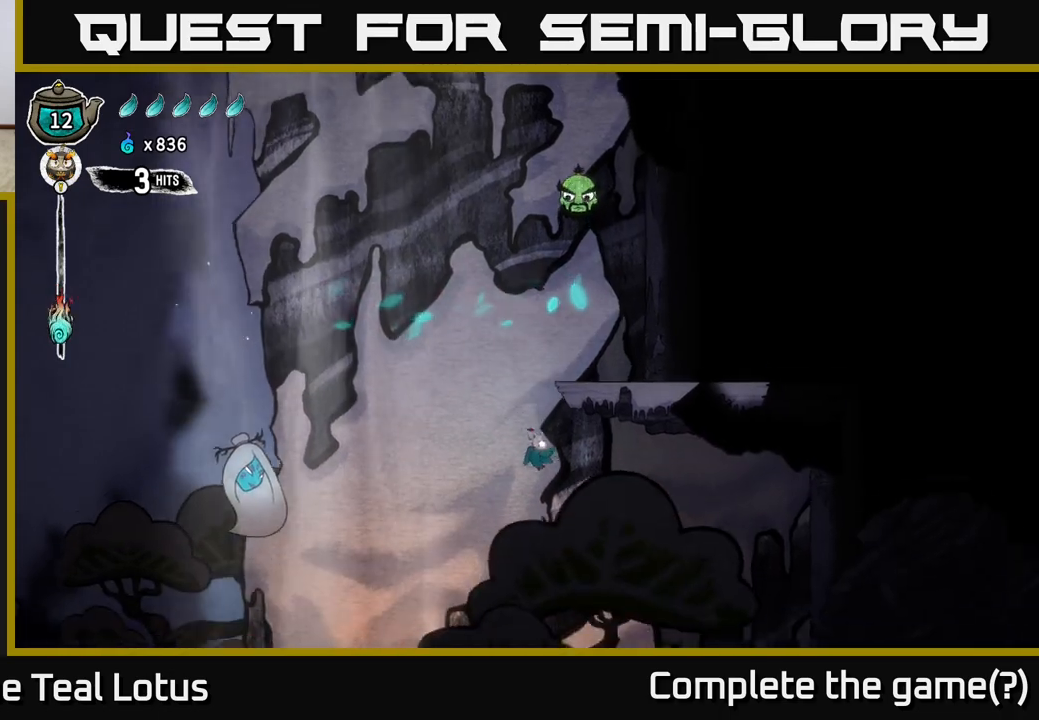
{"buttons": [], "left_stick": "up-right", "right_stick": "center", "events": [[50, "A", "up"], [83, "R2", "down"], [100, "left_stick", "up-left"], [317, "left_stick", "up"], [467, "R2", "up"], [483, "left_stick", "up-right"]]}
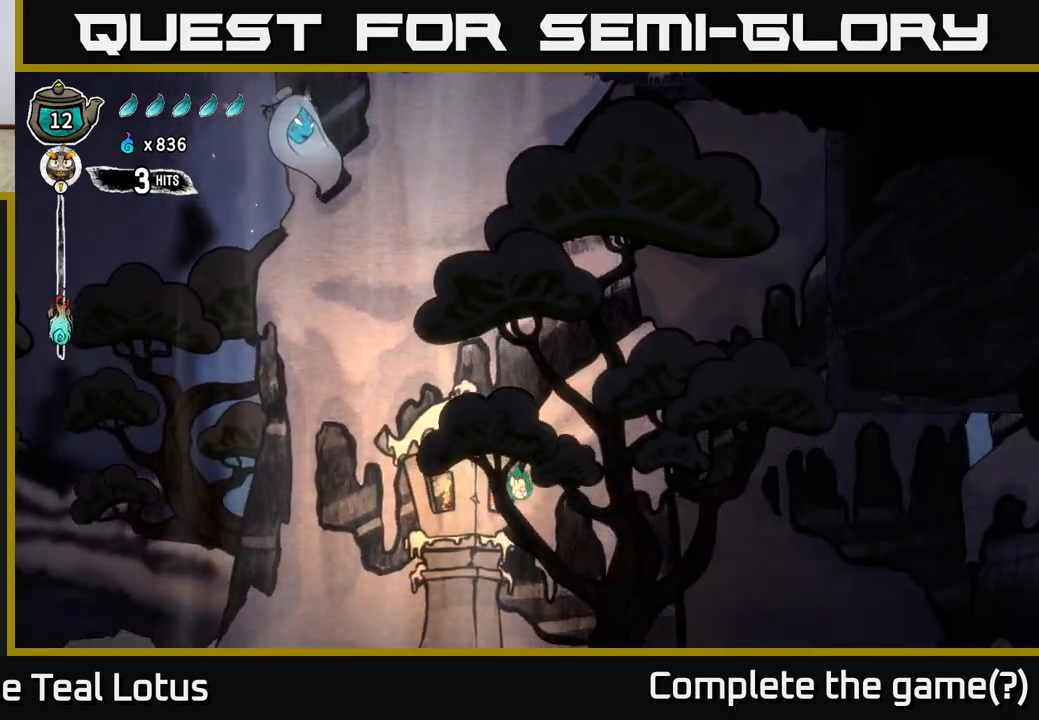
{"buttons": [], "left_stick": "left", "right_stick": "center", "events": [[50, "left_stick", "center"], [300, "left_stick", "left"]]}
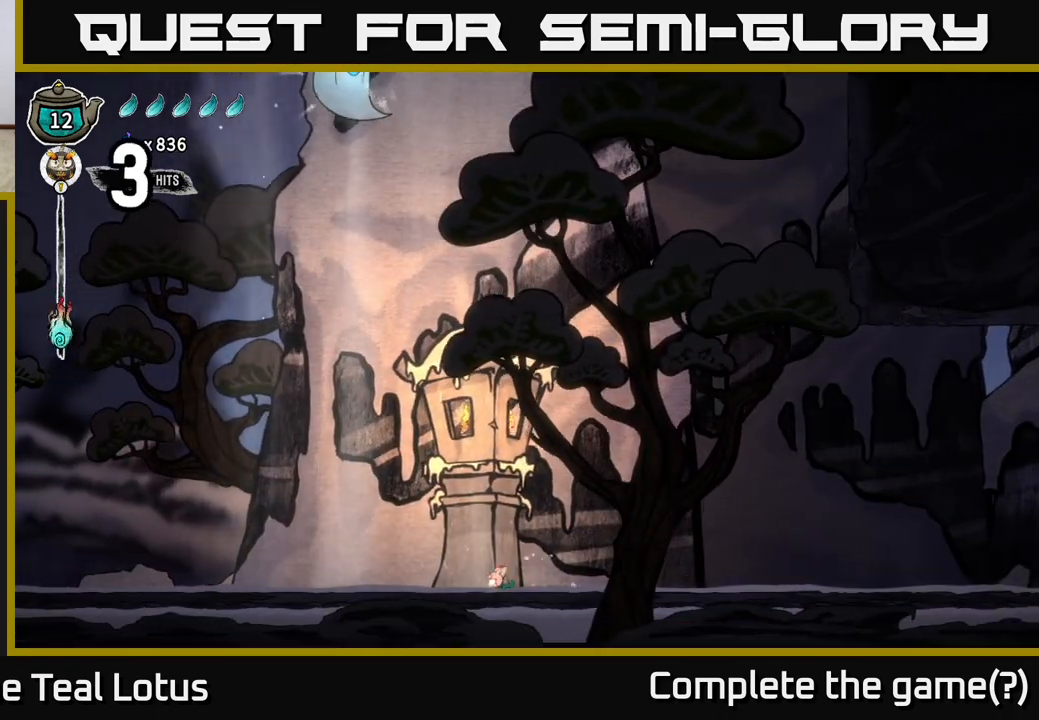
{"buttons": ["R2"], "left_stick": "up-left", "right_stick": "center", "events": [[133, "R2", "down"], [450, "left_stick", "up-left"]]}
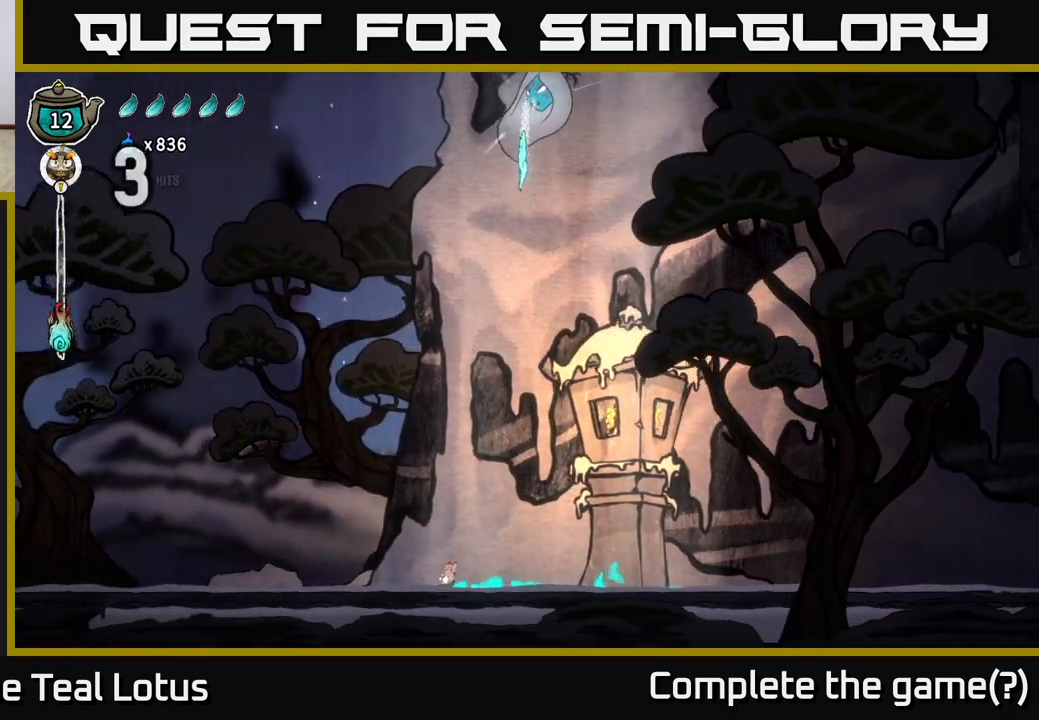
{"buttons": ["A"], "left_stick": "up", "right_stick": "center", "events": [[17, "R2", "up"], [17, "left_stick", "center"], [67, "left_stick", "right"], [267, "left_stick", "center"], [400, "A", "down"], [450, "left_stick", "up"]]}
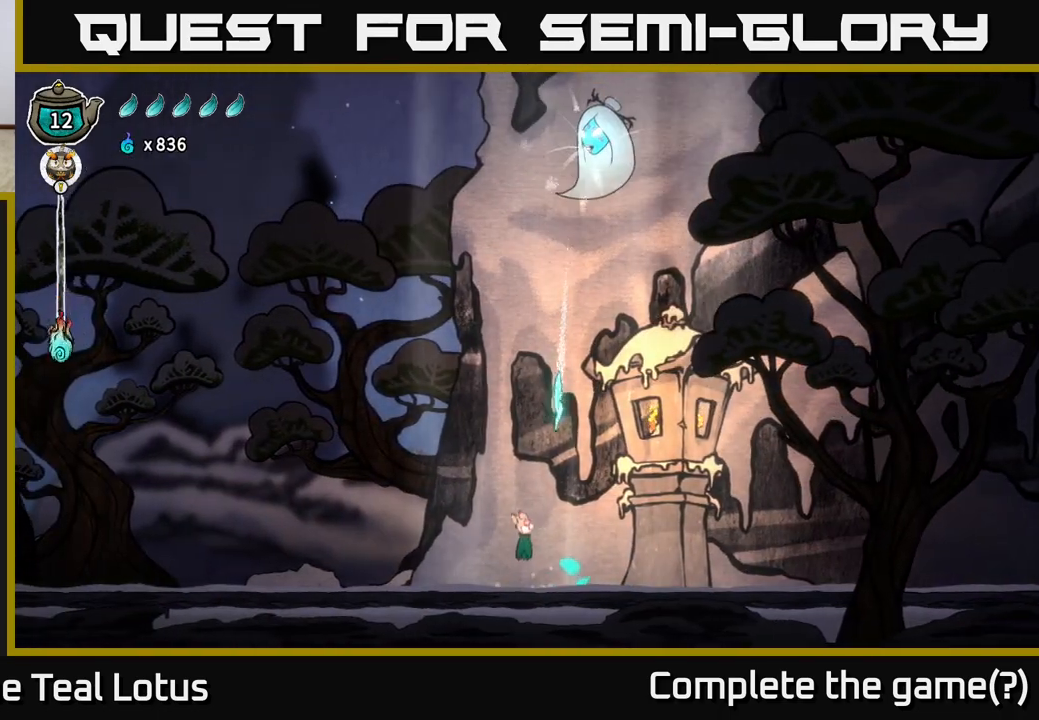
{"buttons": ["A"], "left_stick": "center", "right_stick": "center", "events": [[50, "X", "down"], [100, "A", "up"], [167, "left_stick", "left"], [200, "X", "up"], [300, "left_stick", "up-left"], [350, "A", "down"], [450, "left_stick", "center"]]}
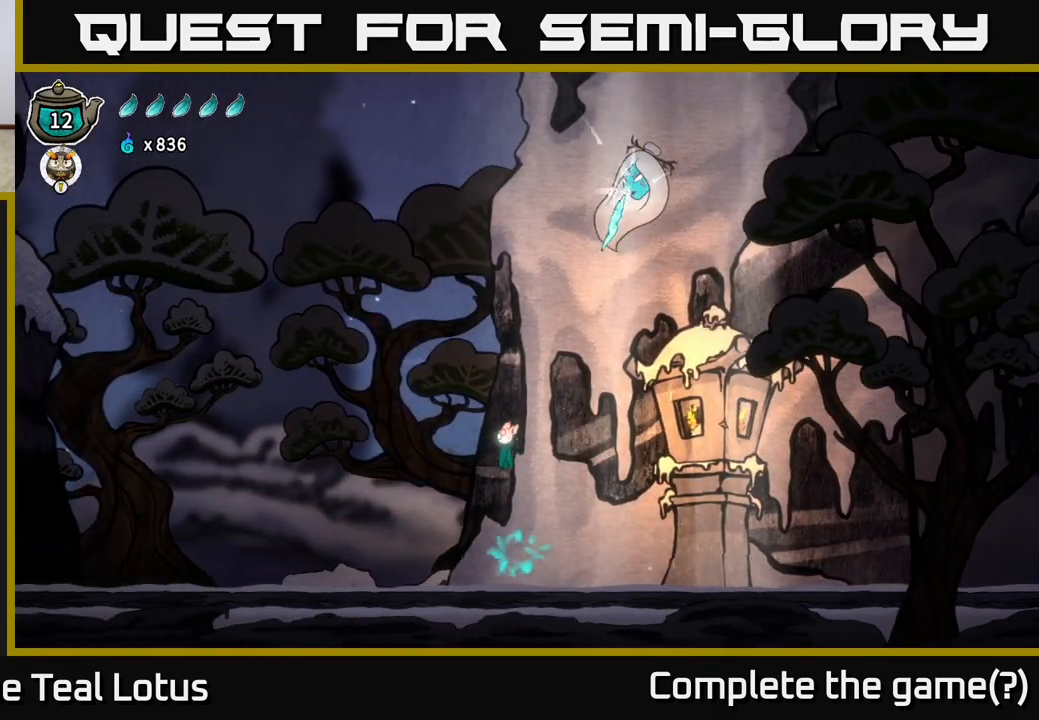
{"buttons": [], "left_stick": "left", "right_stick": "center", "events": [[267, "left_stick", "right"], [317, "X", "down"], [350, "A", "up"], [400, "left_stick", "left"], [483, "X", "up"]]}
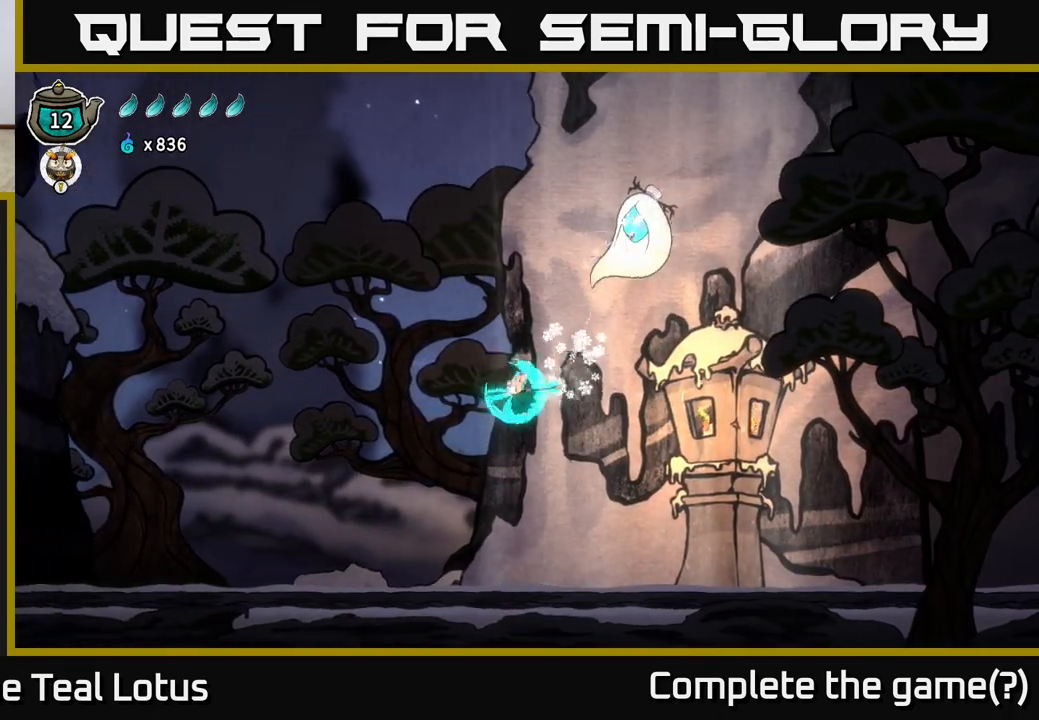
{"buttons": ["A"], "left_stick": "center", "right_stick": "center", "events": [[117, "A", "down"], [183, "left_stick", "center"]]}
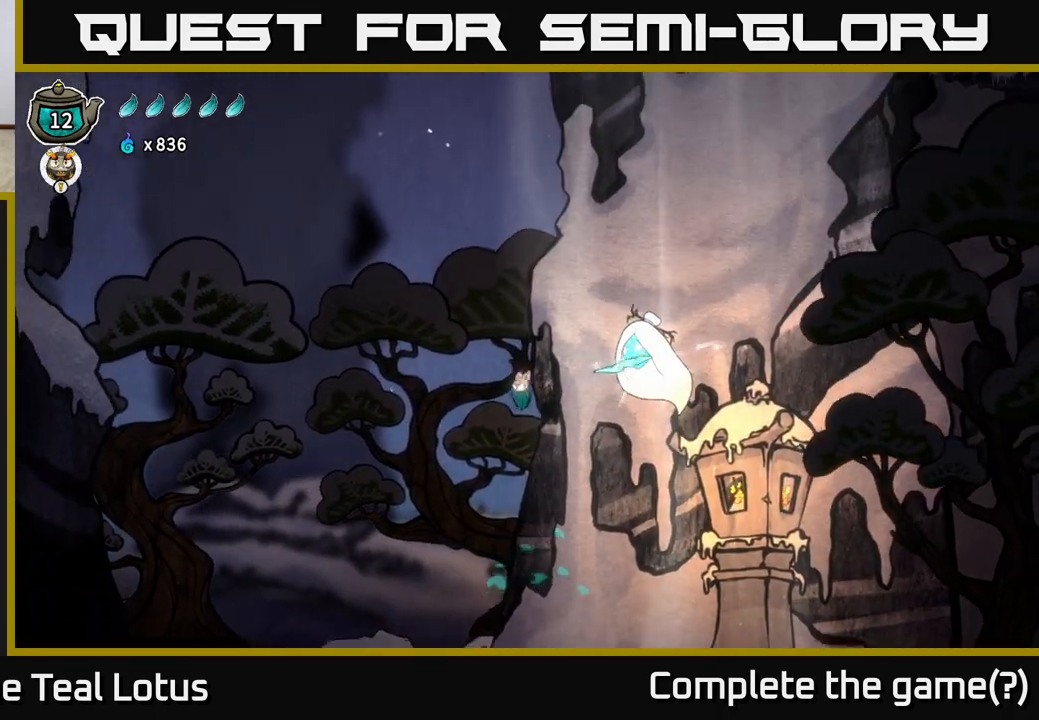
{"buttons": ["A"], "left_stick": "up-right", "right_stick": "center", "events": [[33, "left_stick", "right"], [83, "X", "down"], [117, "A", "up"], [150, "left_stick", "left"], [317, "X", "up"], [400, "A", "down"], [467, "left_stick", "up-right"]]}
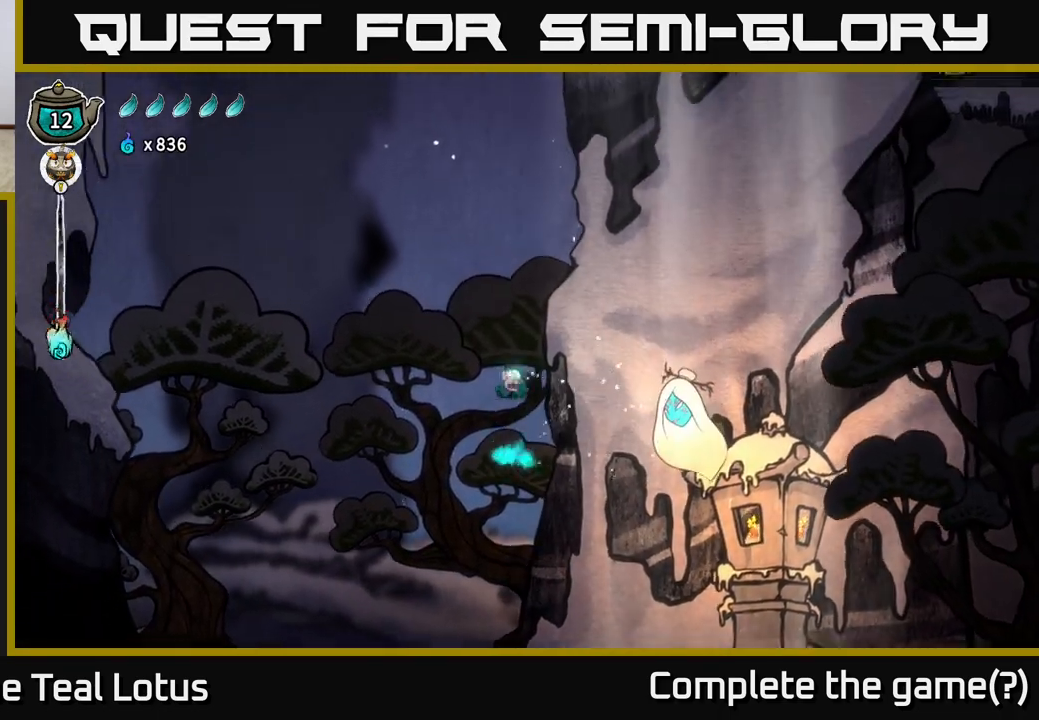
{"buttons": ["A", "X"], "left_stick": "down-right", "right_stick": "center", "events": [[67, "left_stick", "right"], [483, "left_stick", "down-right"], [500, "X", "down"]]}
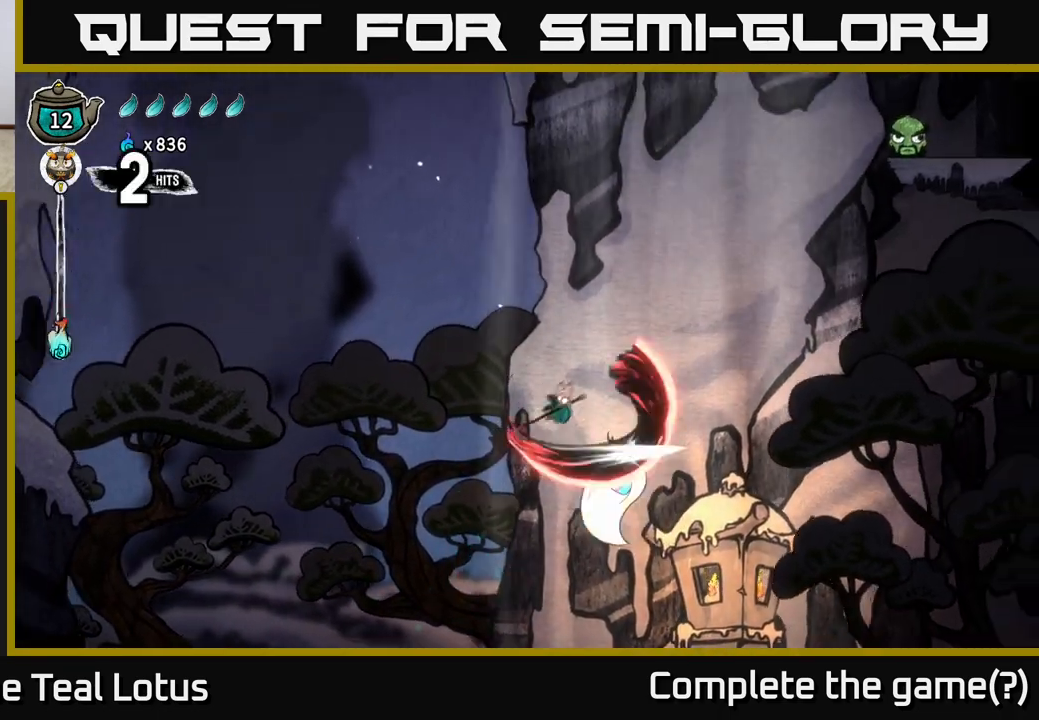
{"buttons": ["A"], "left_stick": "center", "right_stick": "center", "events": [[17, "A", "up"], [17, "left_stick", "down"], [217, "left_stick", "center"], [367, "X", "up"], [433, "A", "down"]]}
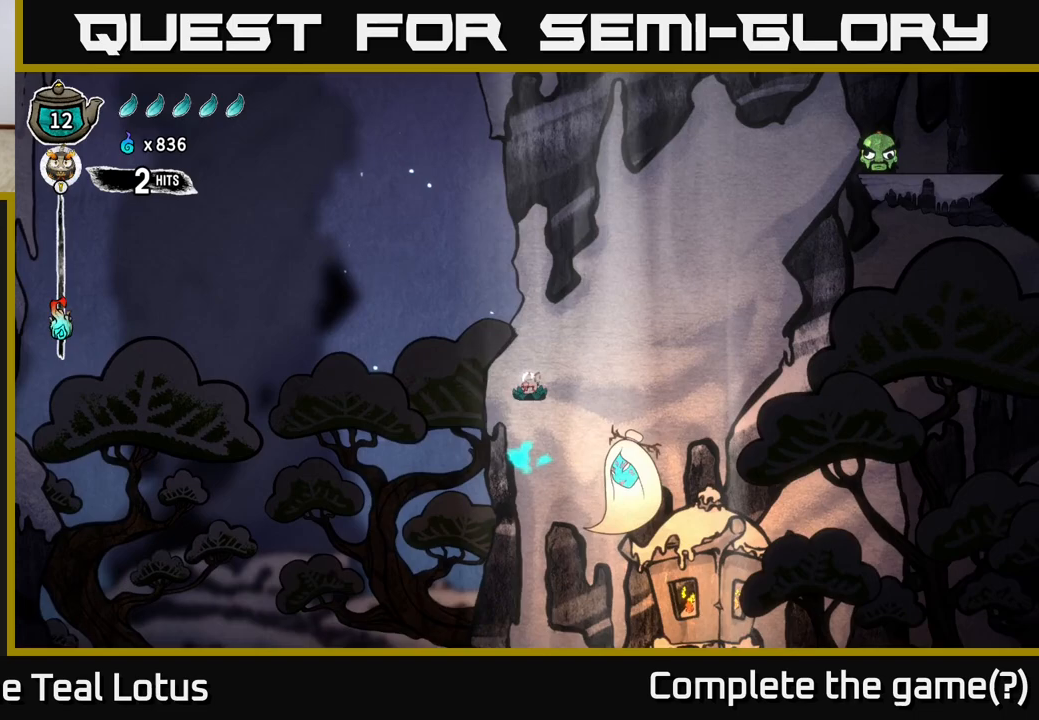
{"buttons": [], "left_stick": "down", "right_stick": "center", "events": [[150, "left_stick", "right"], [467, "left_stick", "down"], [483, "A", "up"]]}
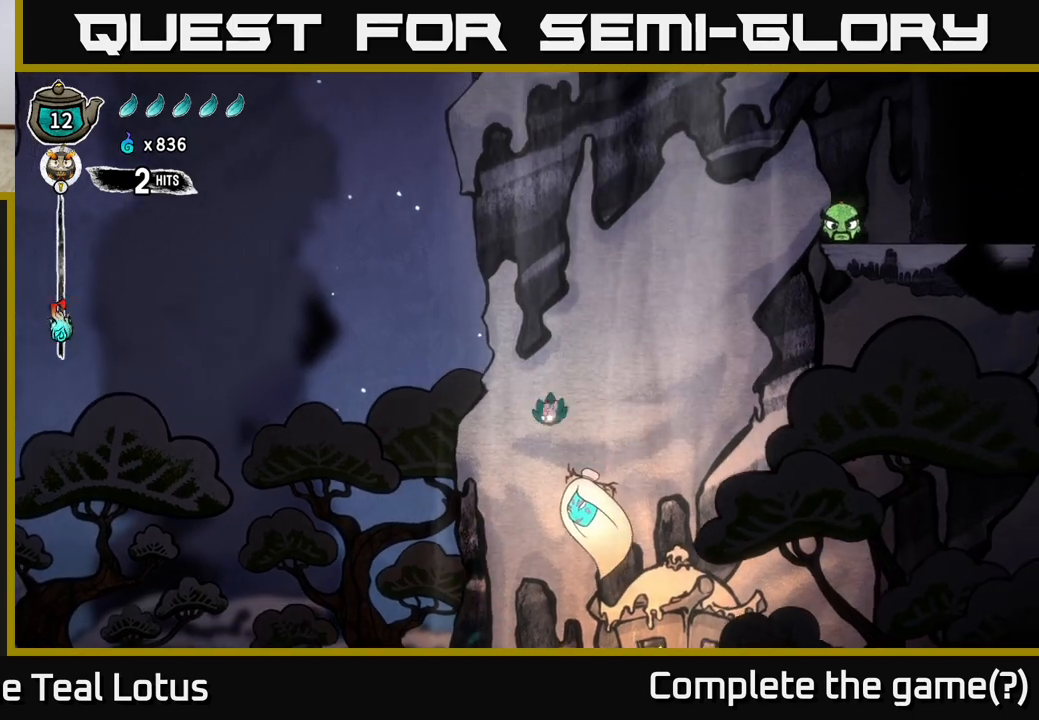
{"buttons": [], "left_stick": "center", "right_stick": "center", "events": [[33, "X", "down"], [300, "left_stick", "center"], [383, "X", "up"]]}
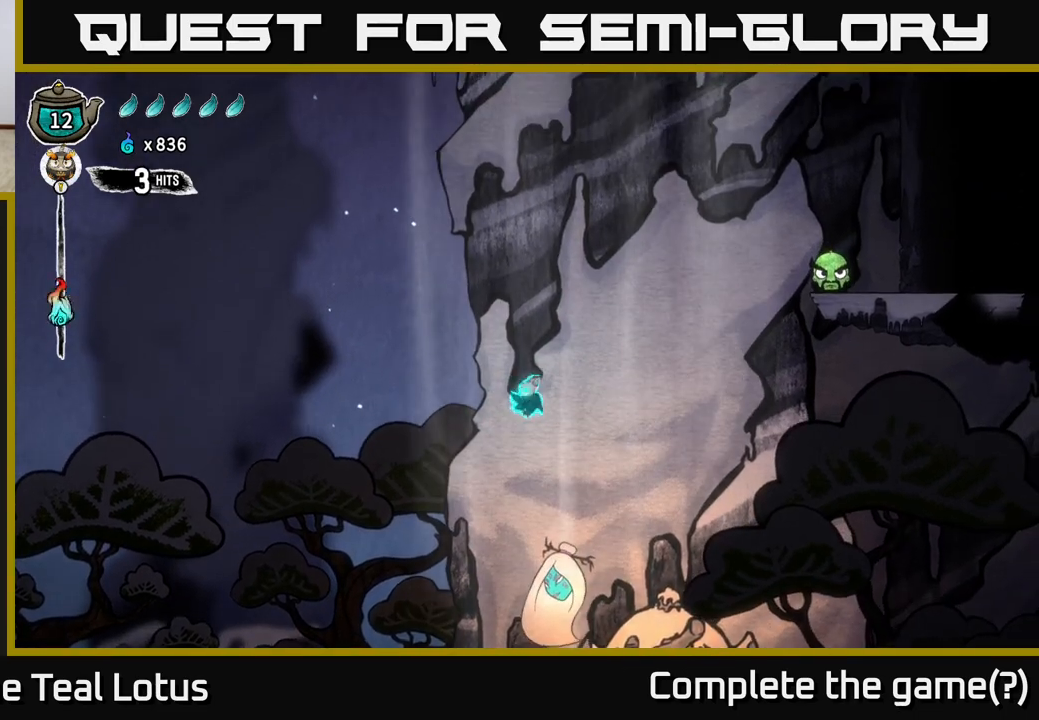
{"buttons": ["A"], "left_stick": "center", "right_stick": "center", "events": [[67, "A", "down"]]}
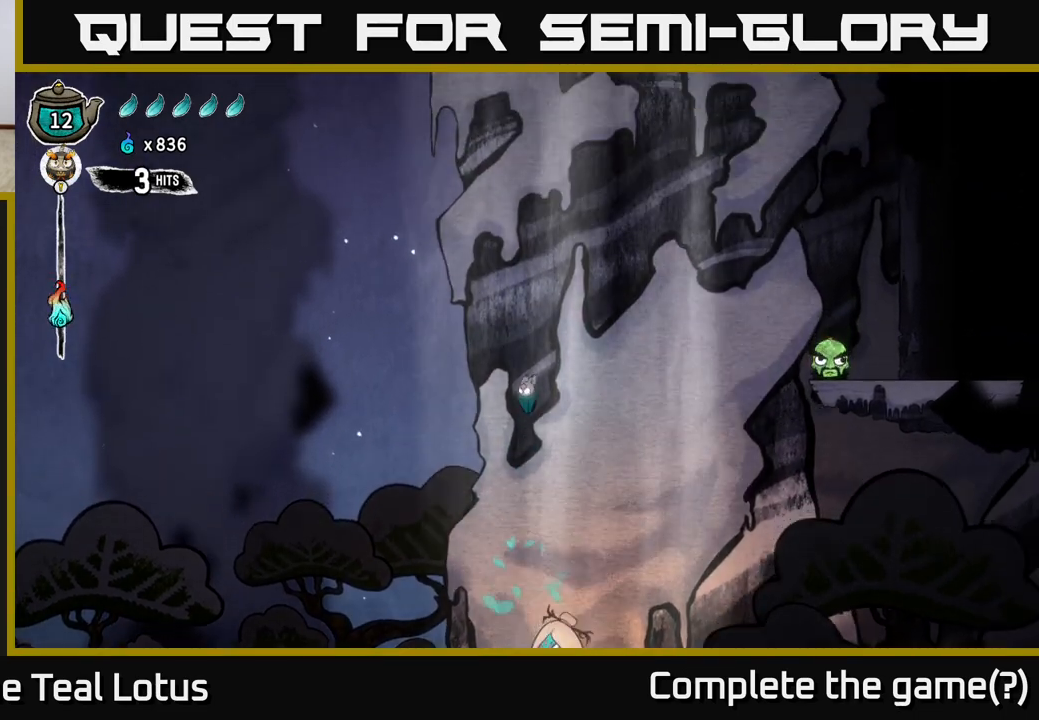
{"buttons": ["X"], "left_stick": "down", "right_stick": "center", "events": [[333, "left_stick", "down"], [367, "A", "up"], [467, "X", "down"]]}
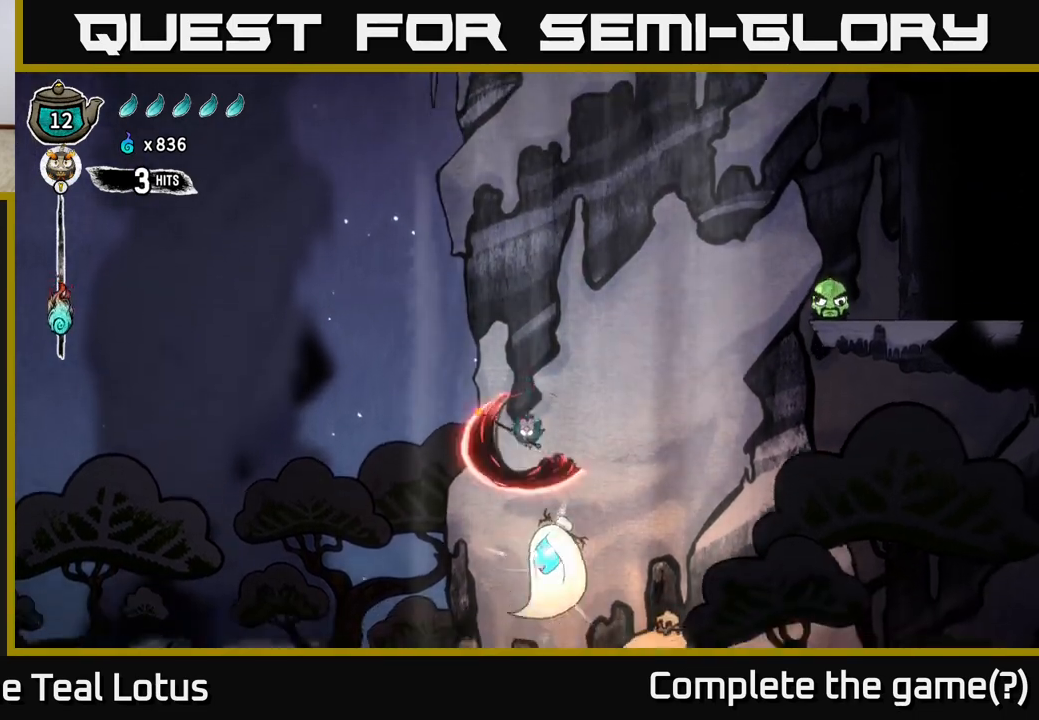
{"buttons": ["A"], "left_stick": "center", "right_stick": "center", "events": [[250, "X", "up"], [317, "A", "down"], [417, "left_stick", "center"]]}
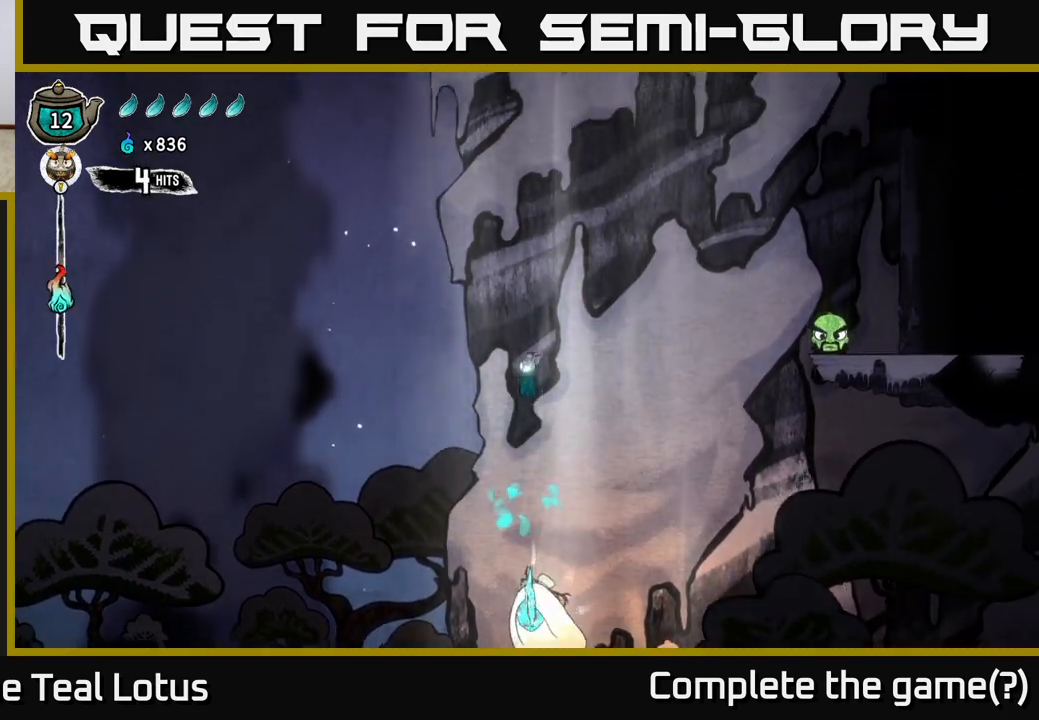
{"buttons": ["X"], "left_stick": "down", "right_stick": "center", "events": [[383, "X", "down"], [383, "left_stick", "down"], [400, "A", "up"]]}
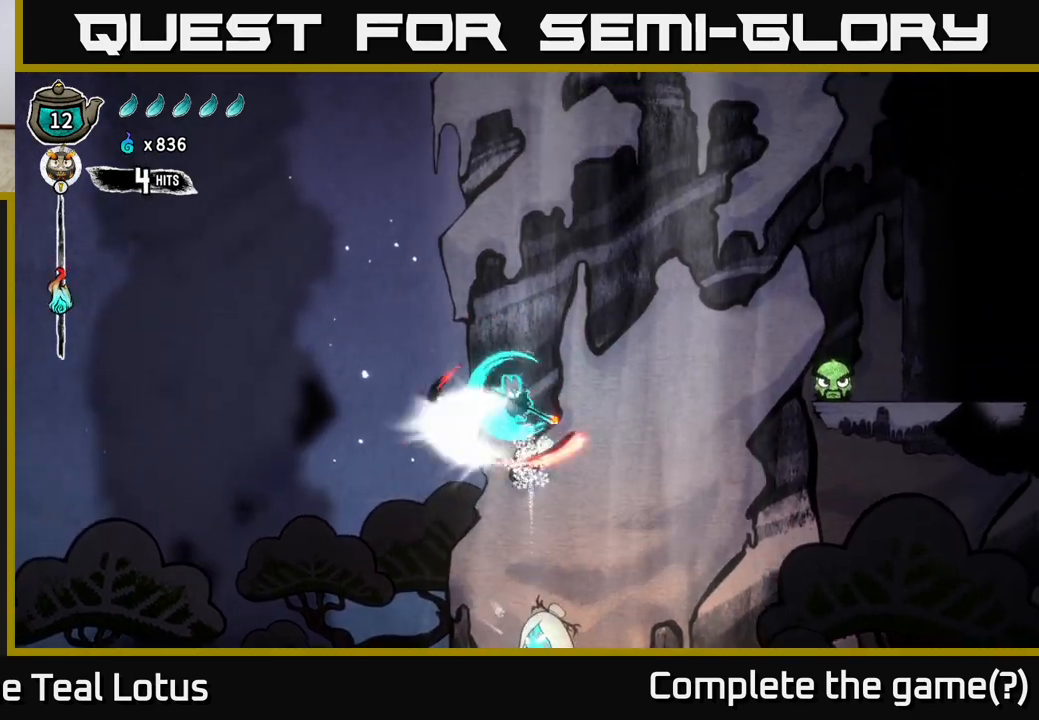
{"buttons": ["A"], "left_stick": "right", "right_stick": "center", "events": [[233, "X", "up"], [250, "left_stick", "center"], [267, "A", "down"], [433, "left_stick", "right"]]}
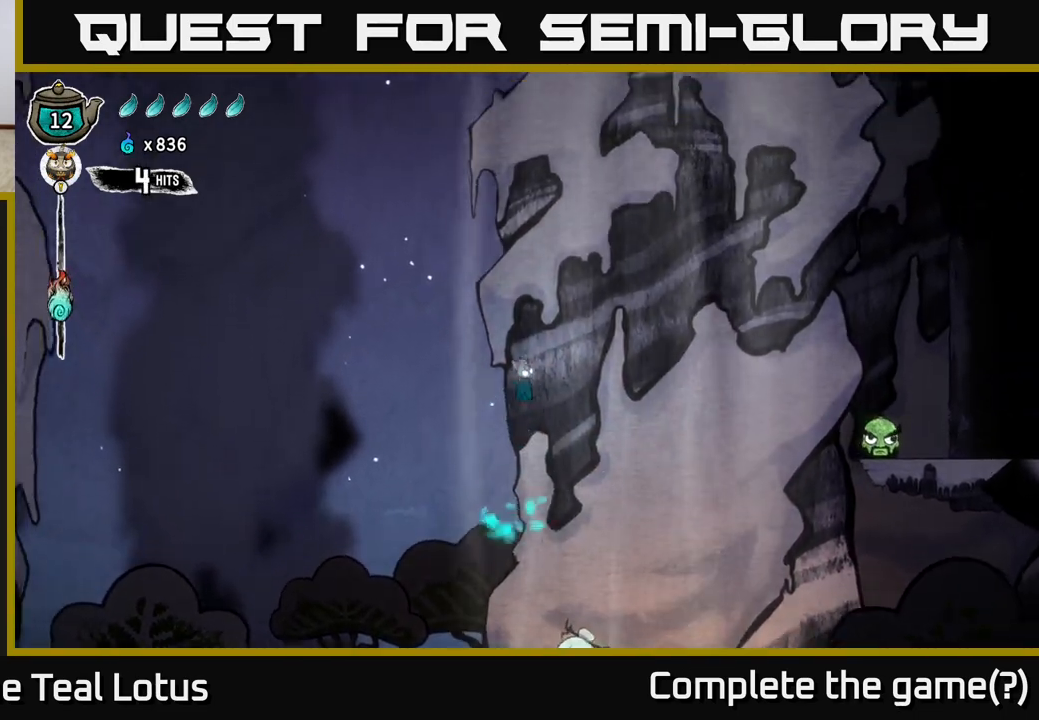
{"buttons": ["X"], "left_stick": "down", "right_stick": "center", "events": [[117, "left_stick", "center"], [350, "left_stick", "down"], [383, "A", "up"], [417, "X", "down"]]}
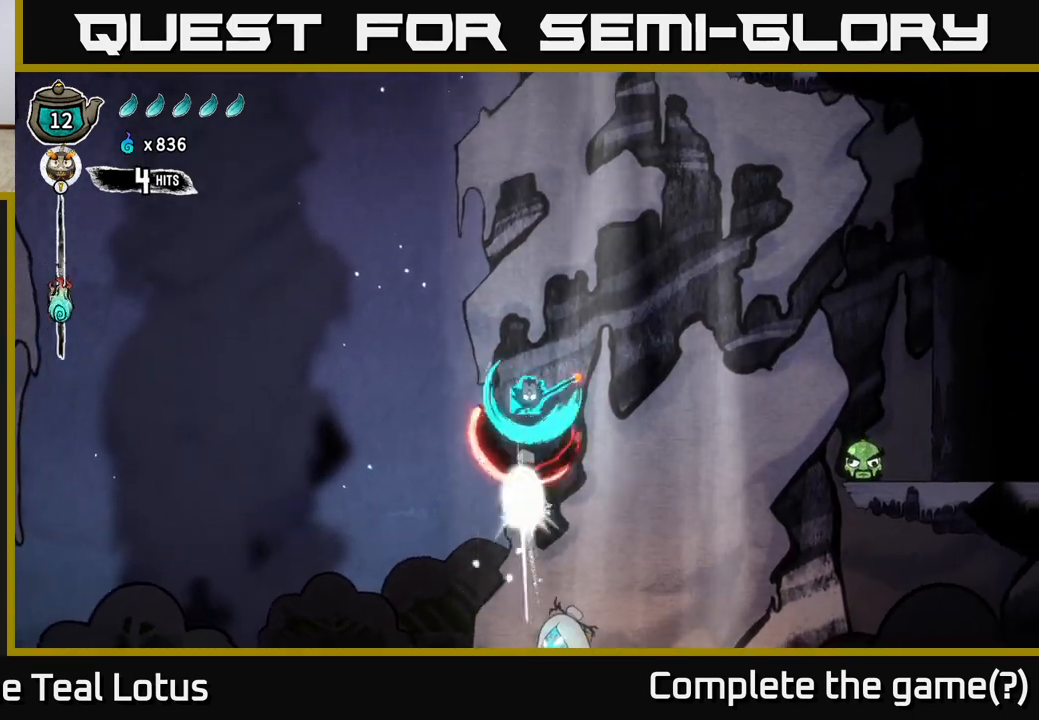
{"buttons": ["A"], "left_stick": "center", "right_stick": "center", "events": [[183, "X", "up"], [183, "left_stick", "center"], [367, "A", "down"]]}
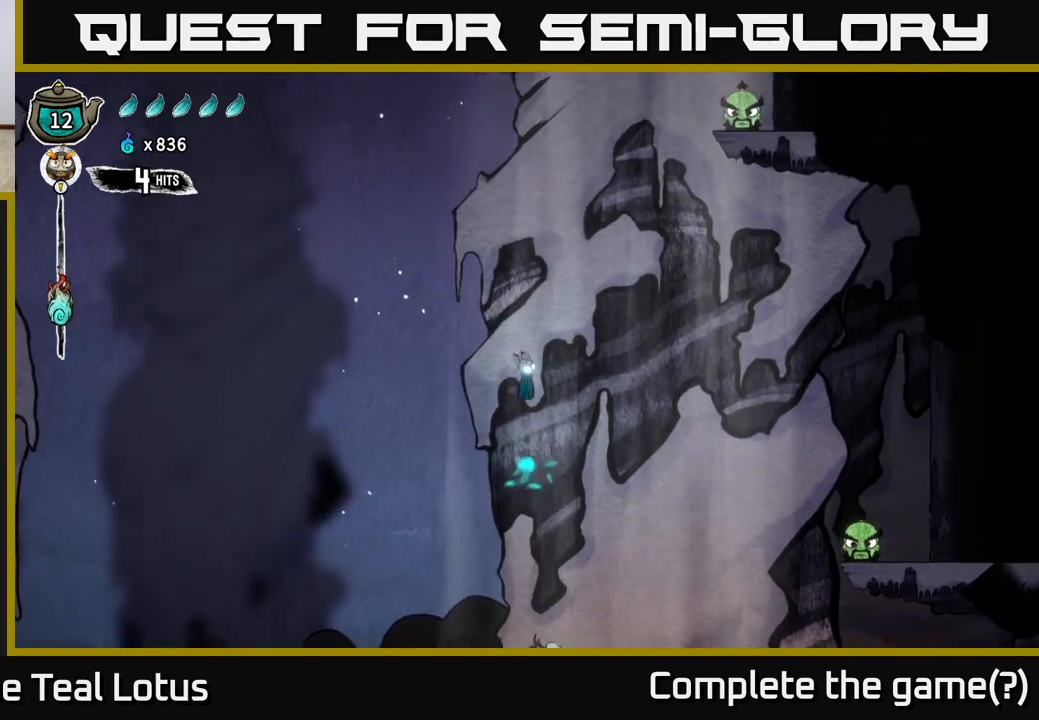
{"buttons": [], "left_stick": "down", "right_stick": "center", "events": [[483, "left_stick", "down"], [500, "A", "up"]]}
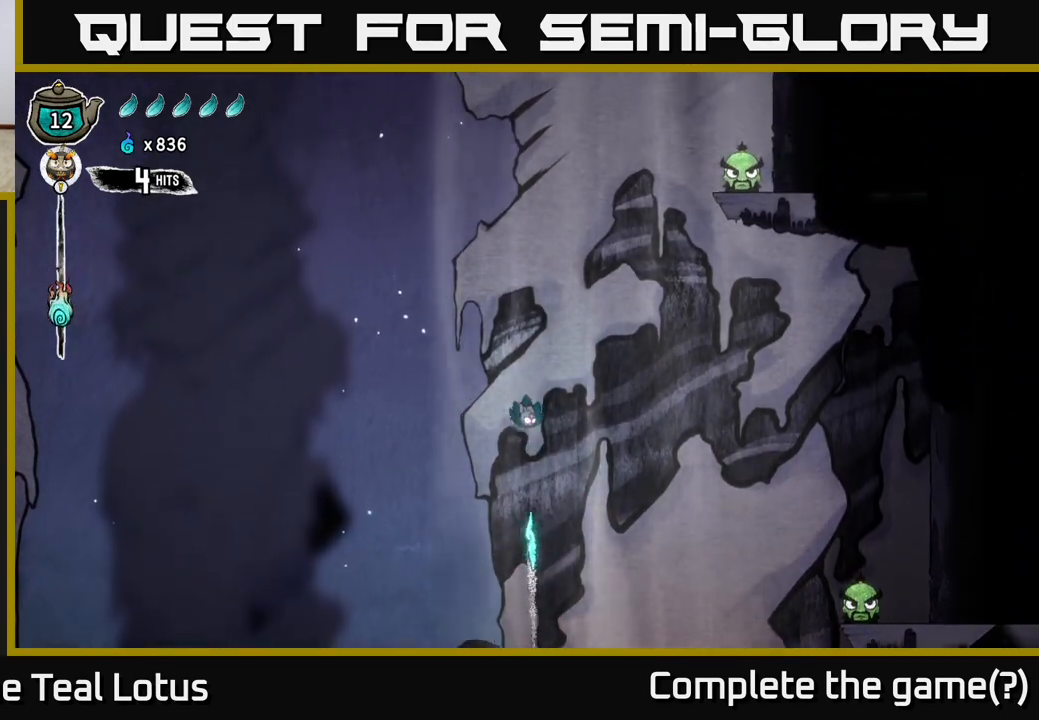
{"buttons": [], "left_stick": "right", "right_stick": "center", "events": [[100, "X", "down"], [283, "left_stick", "center"], [383, "left_stick", "right"], [500, "X", "up"]]}